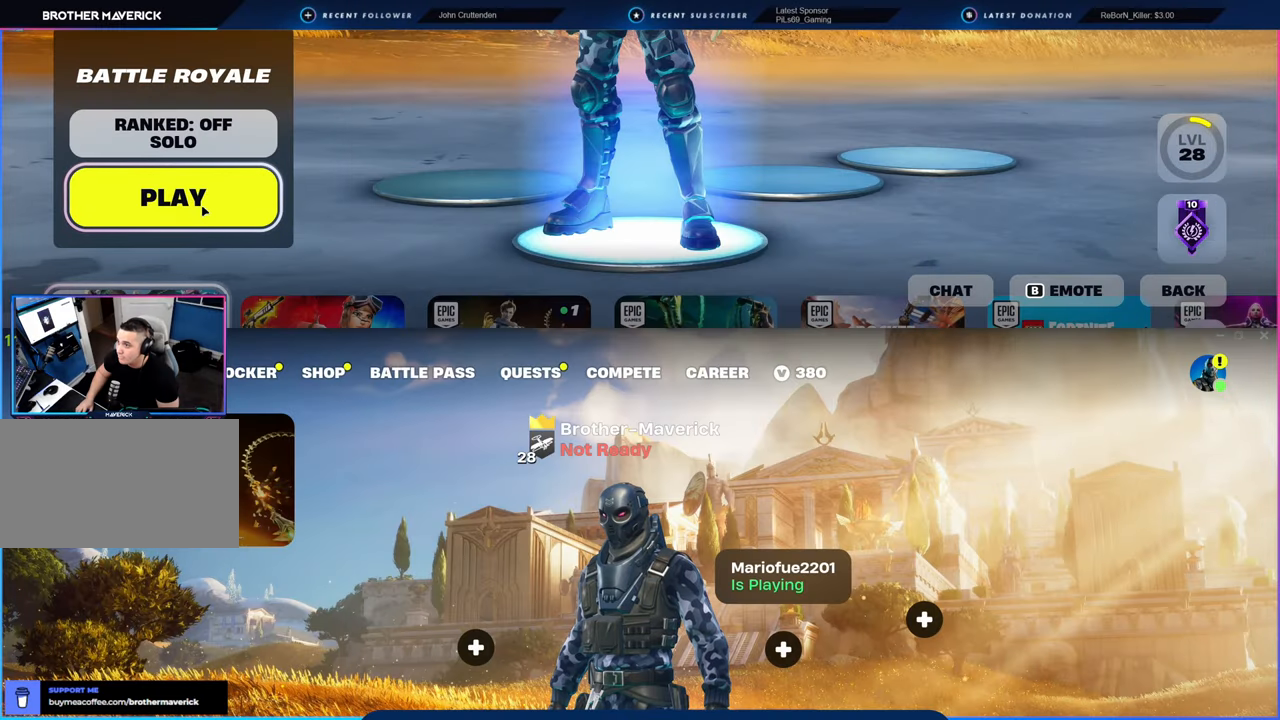
Gameplay with keyboard and mouse; each line is a JSON object with the keys and mouse buttons held at the frame after it. "events" lists presses ("down") and releases ("up") of "1", "2", "3", "4", "5", "6", "a", "alt", "c", "caps_lock", "ctrl", "d", "e", "f", "g", "n", "p", "q", "r", "s", "shift", "space", "t", "tab", "u", "v", "w", "x", "y", "z", "mouse_left", "mouse_wheel" and "mouse_right" between this image and that frame as [ms after this image, input, new state], when the widget could be followed in between. "mouse_left", "mouse_wheel", "mouse_right" = the "left", "wheel", "right" buttons of the "mouse" list. No other keys are recorded. "wheel" means that the mouse wheel is clicked or scrolled. "mouse_move" is the direction in which the mouse moves at that frame (one of eight, or "still"), when it could be read.
{"keys": [], "mouse": [], "mouse_move": "still", "events": []}
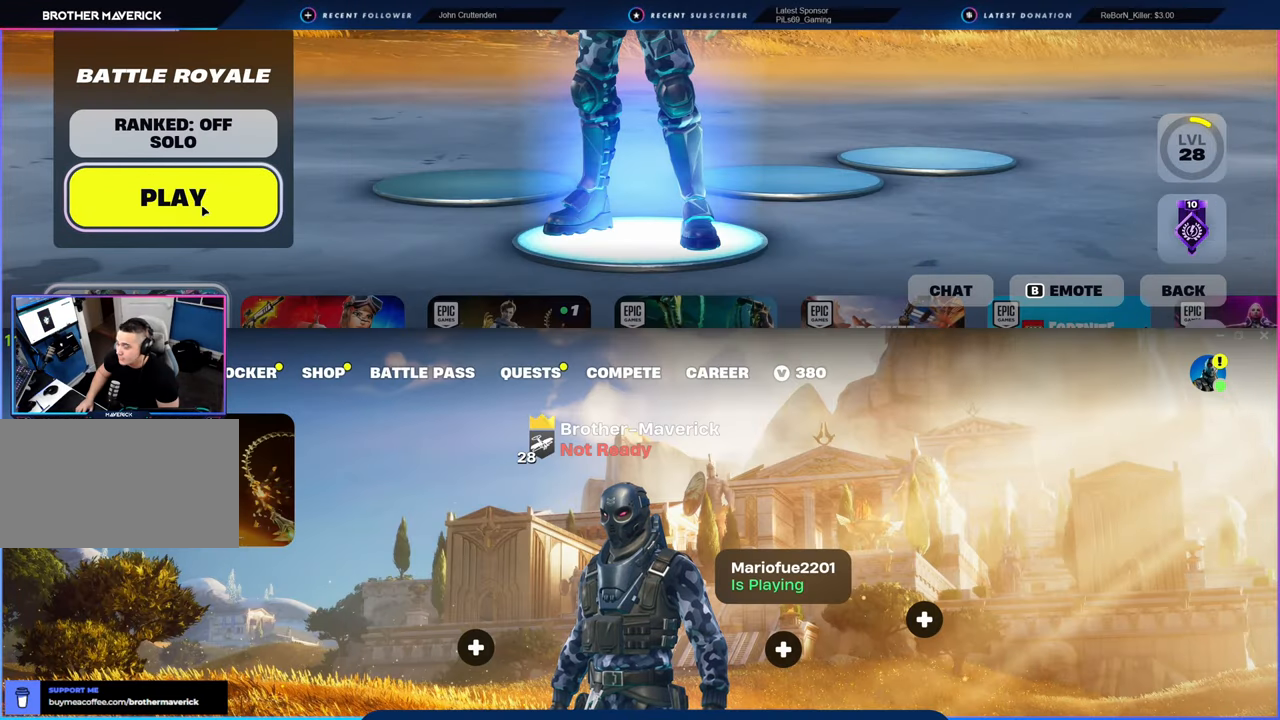
{"keys": [], "mouse": [], "mouse_move": "still", "events": []}
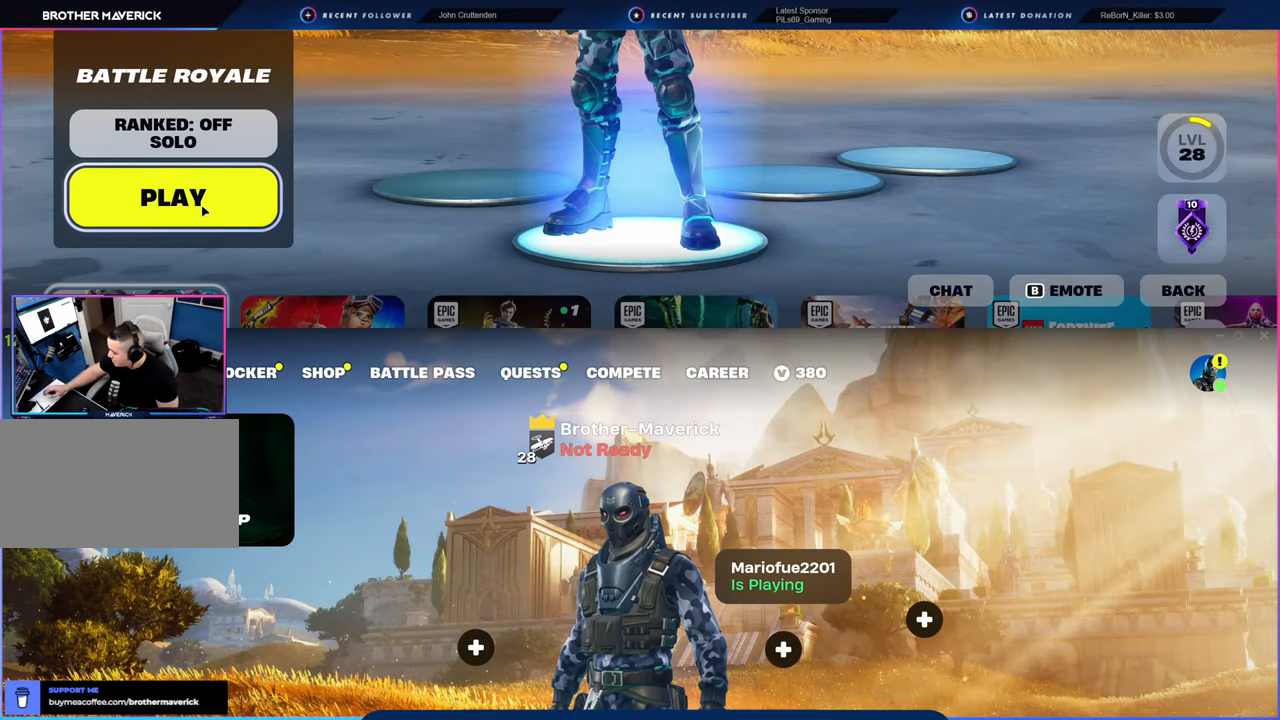
{"keys": [], "mouse": [], "mouse_move": "still", "events": []}
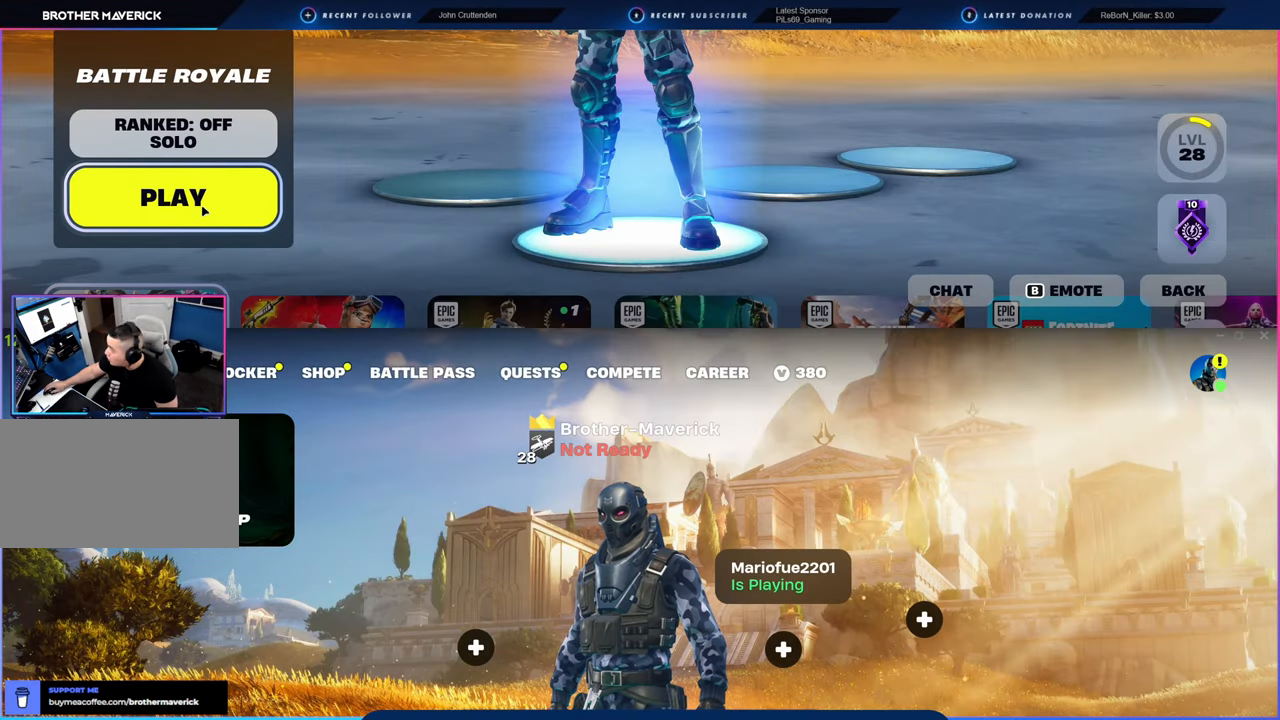
{"keys": [], "mouse": [], "mouse_move": "still", "events": []}
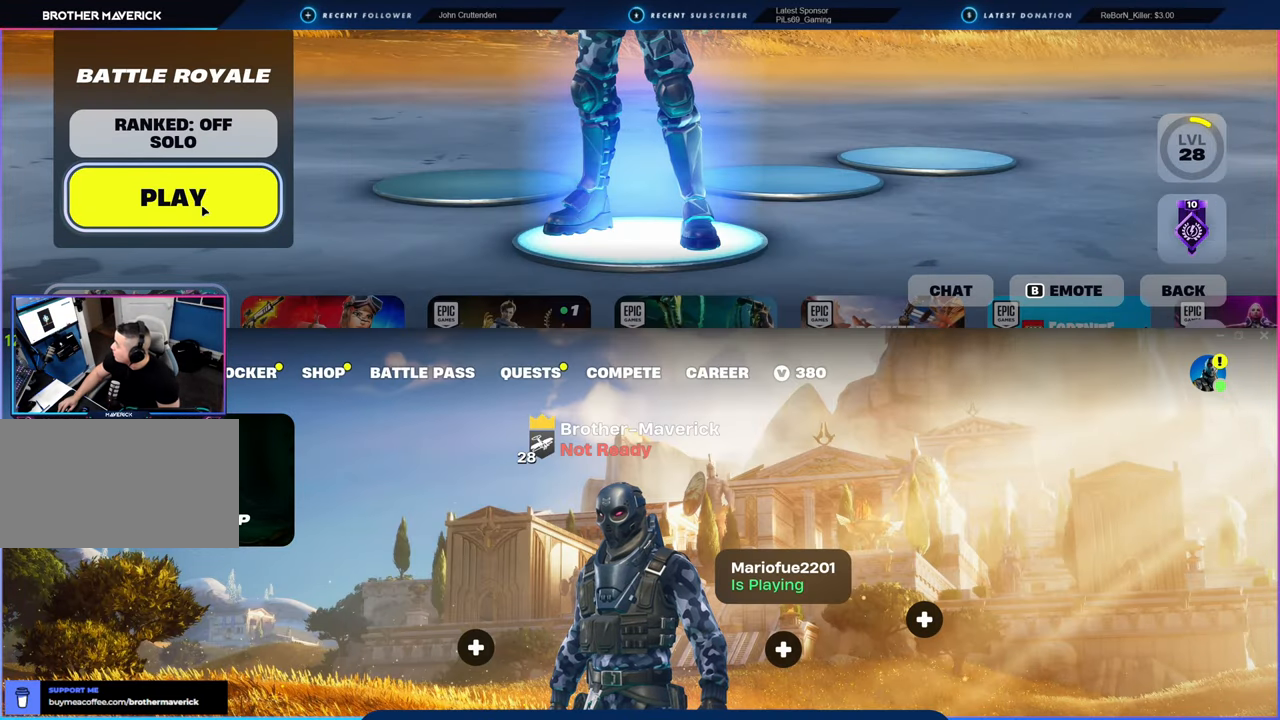
{"keys": [], "mouse": [], "mouse_move": "still", "events": []}
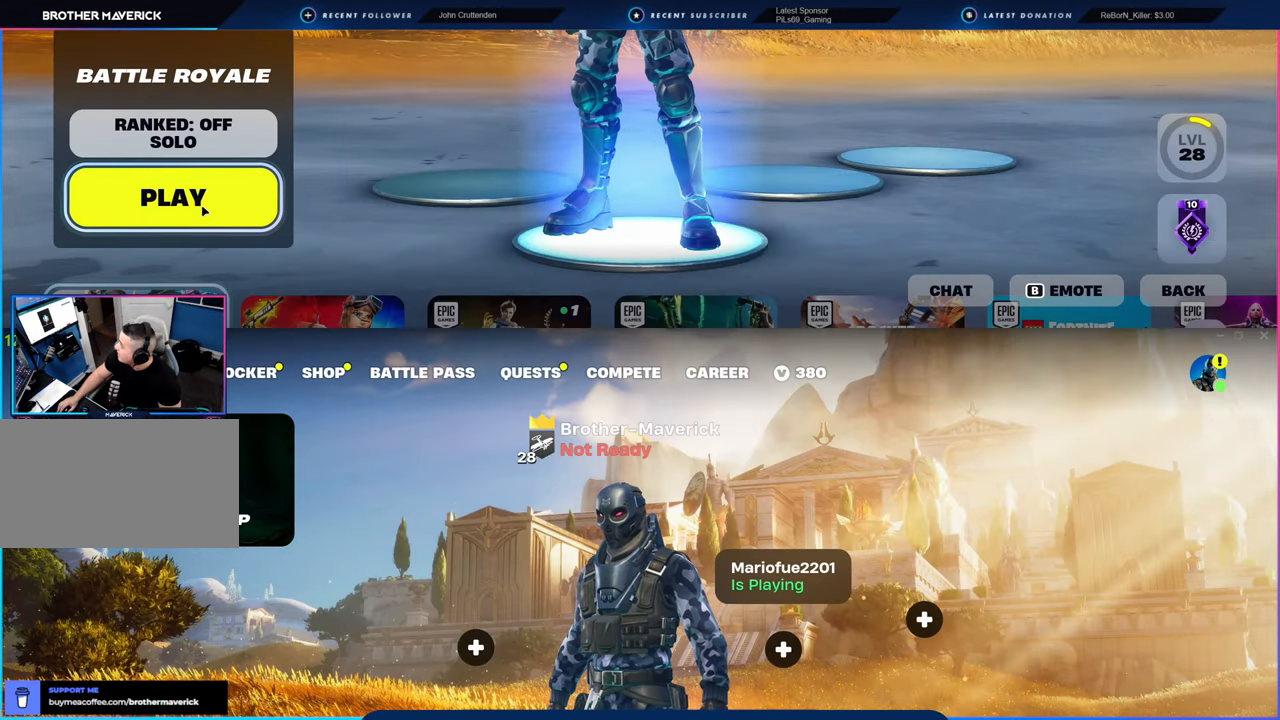
{"keys": [], "mouse": [], "mouse_move": "still", "events": []}
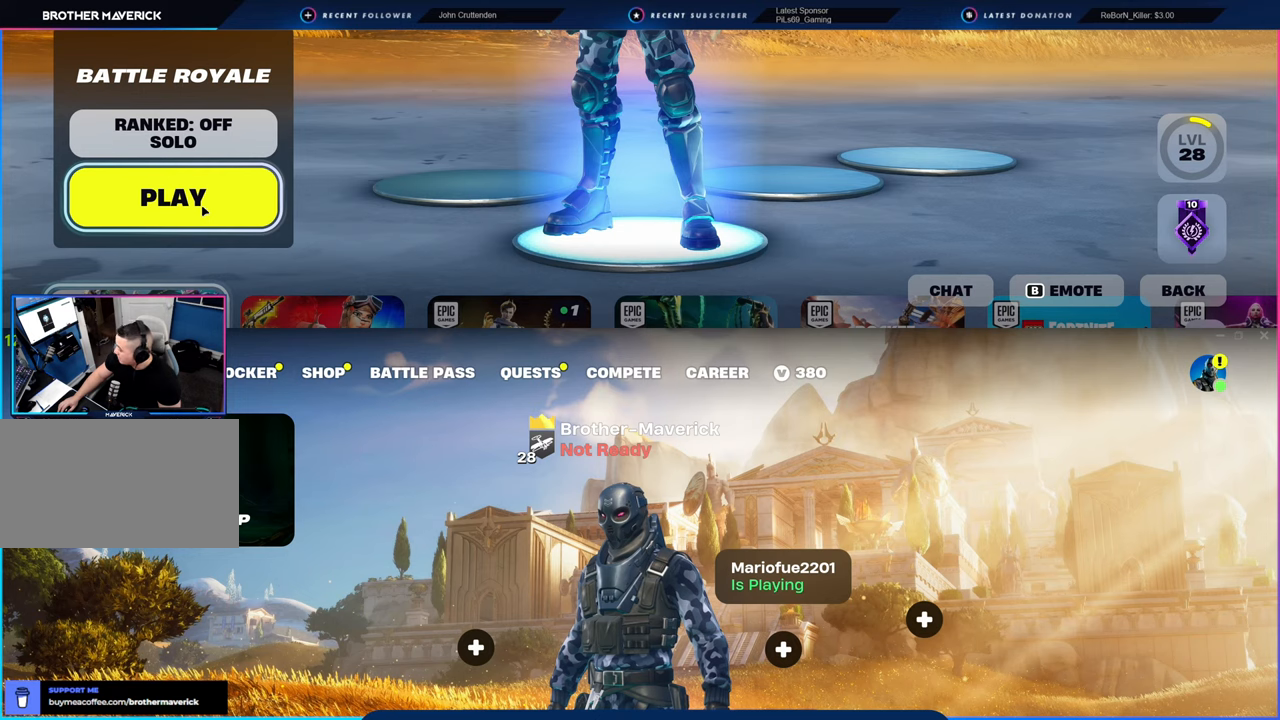
{"keys": [], "mouse": [], "mouse_move": "still", "events": []}
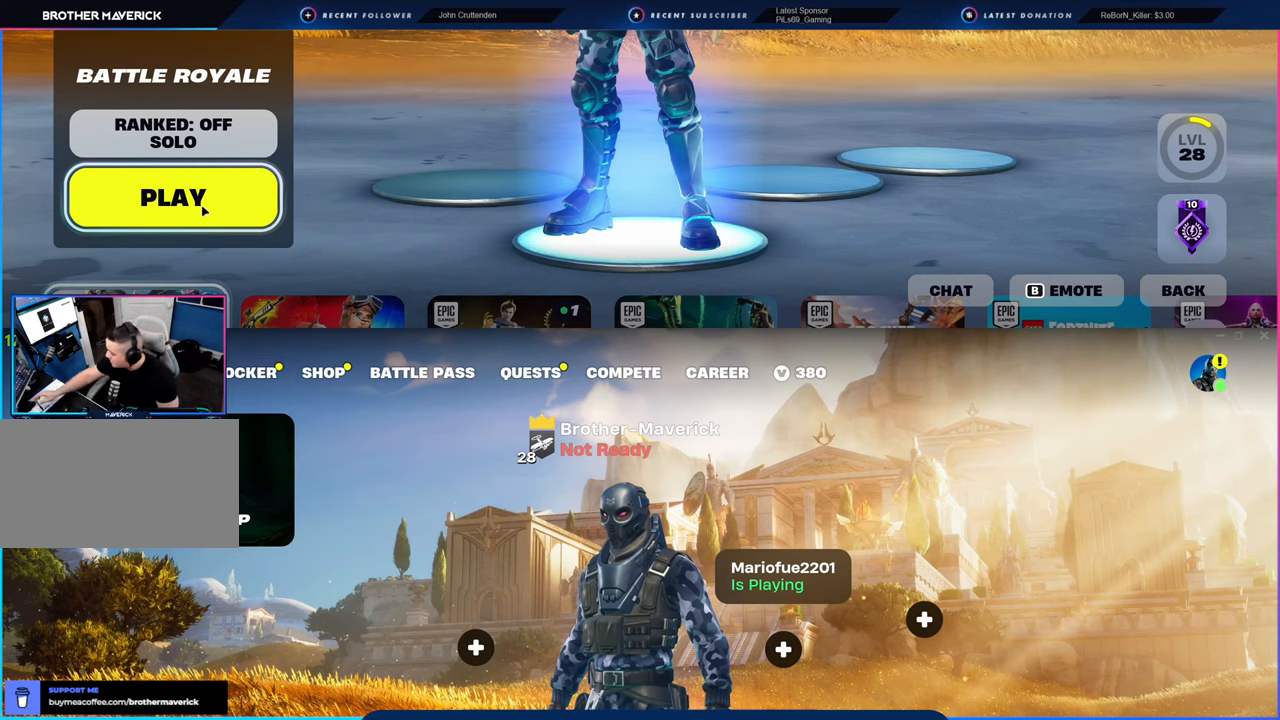
{"keys": [], "mouse": [], "mouse_move": "still", "events": []}
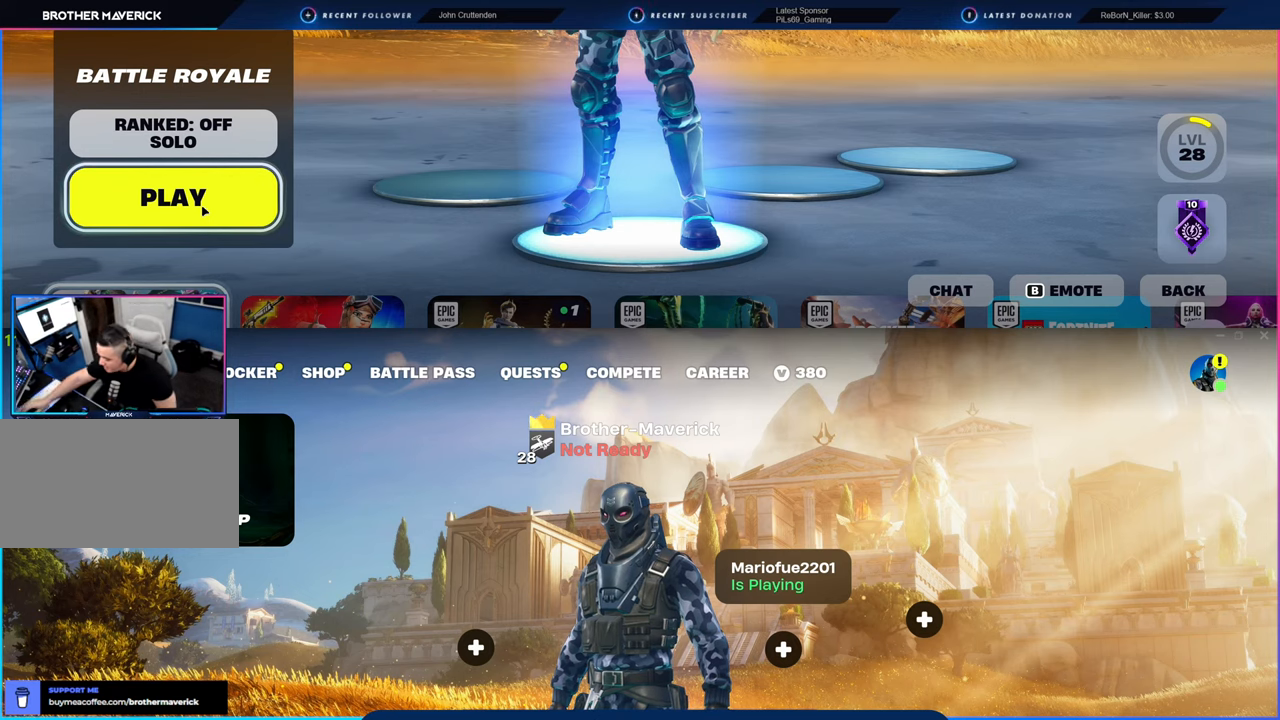
{"keys": [], "mouse": [], "mouse_move": "still", "events": []}
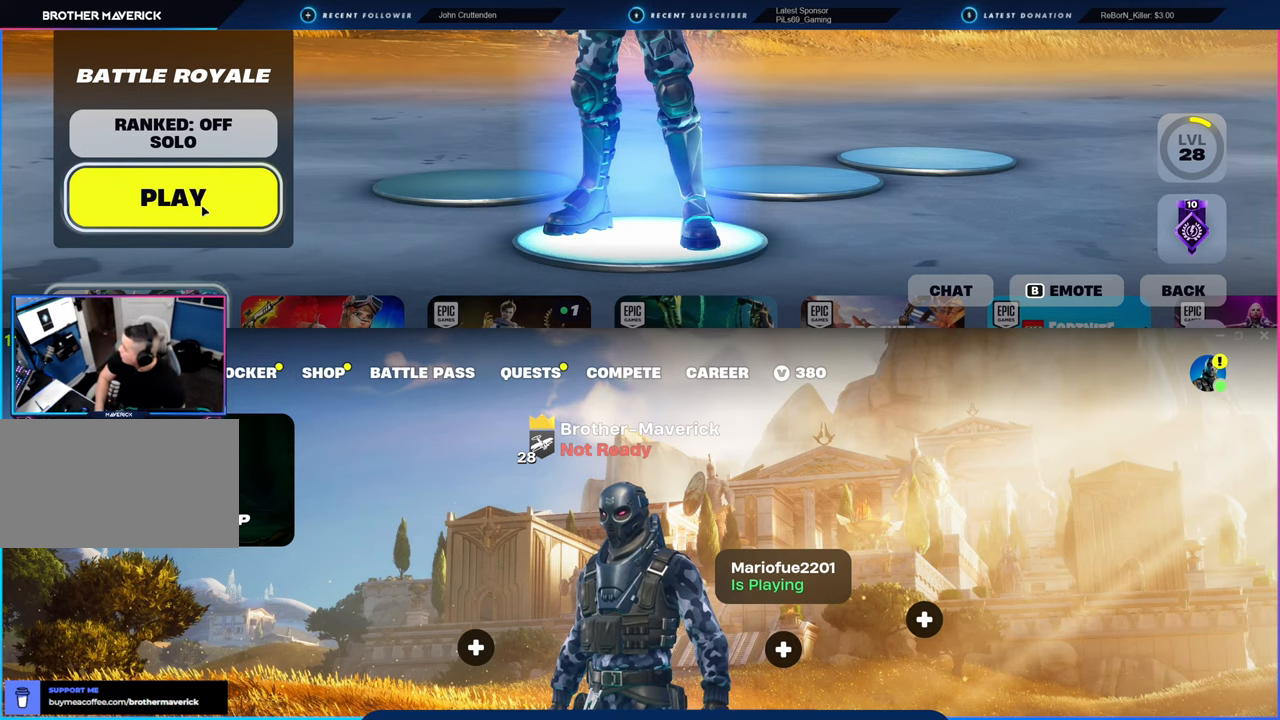
{"keys": [], "mouse": [], "mouse_move": "still", "events": []}
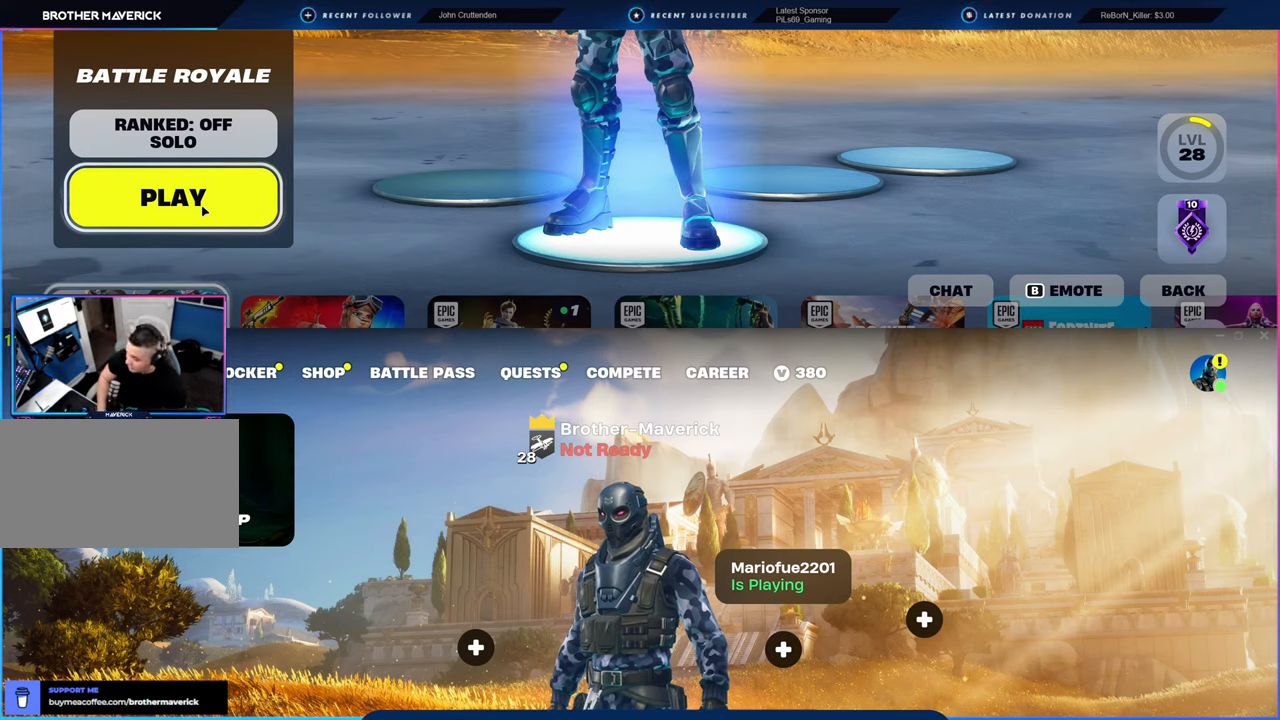
{"keys": [], "mouse": [], "mouse_move": "left", "events": []}
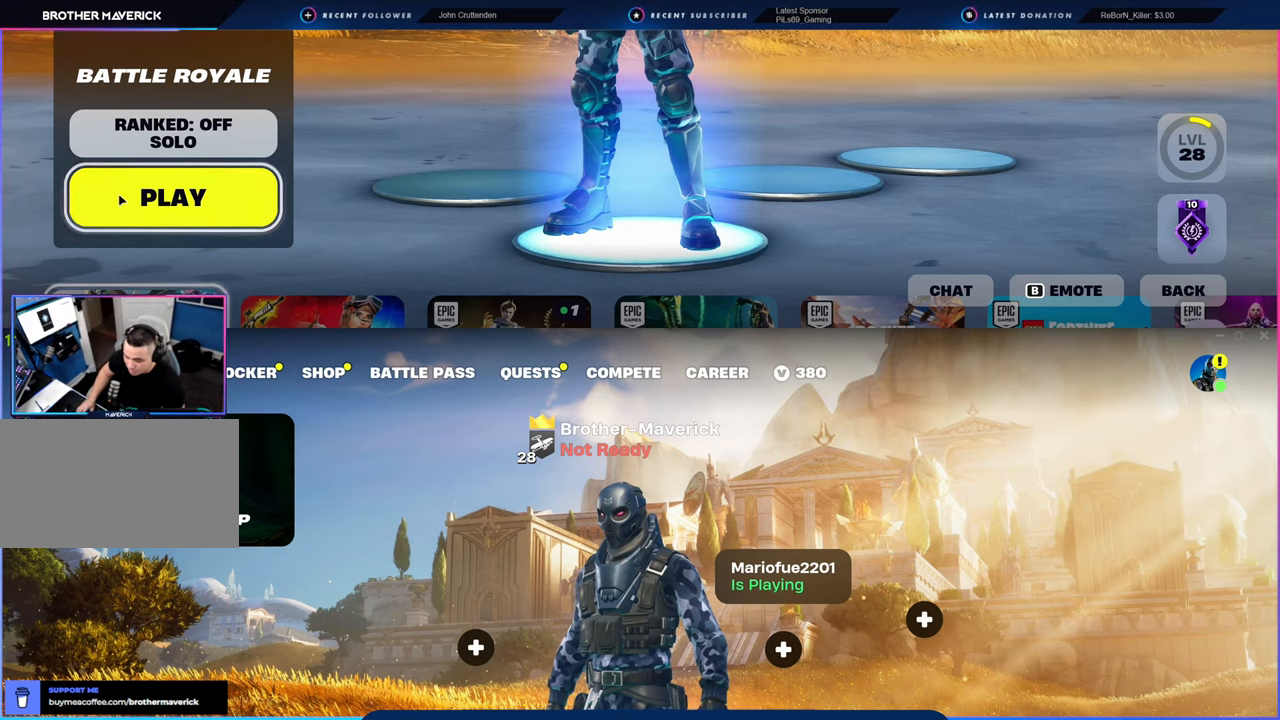
{"keys": [], "mouse": [], "mouse_move": "up-right", "events": [[233, "mouse_left", "down"], [283, "mouse_left", "up"]]}
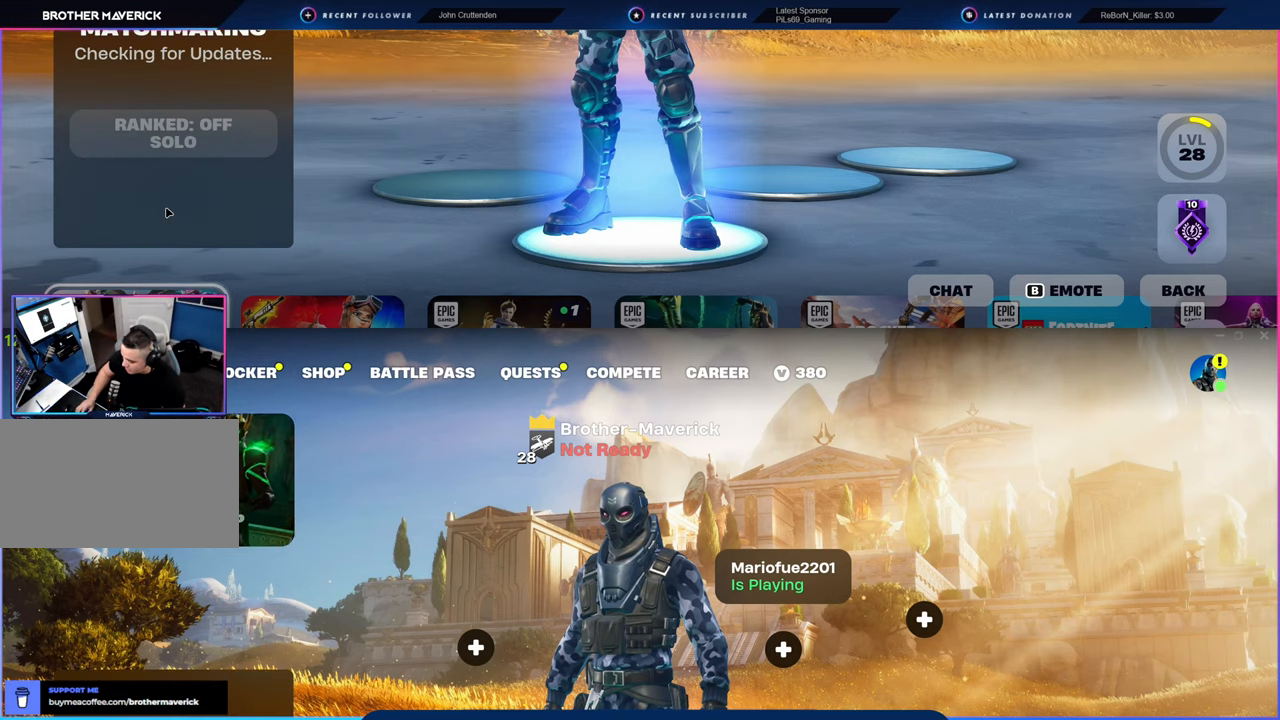
{"keys": [], "mouse": [], "mouse_move": "left", "events": []}
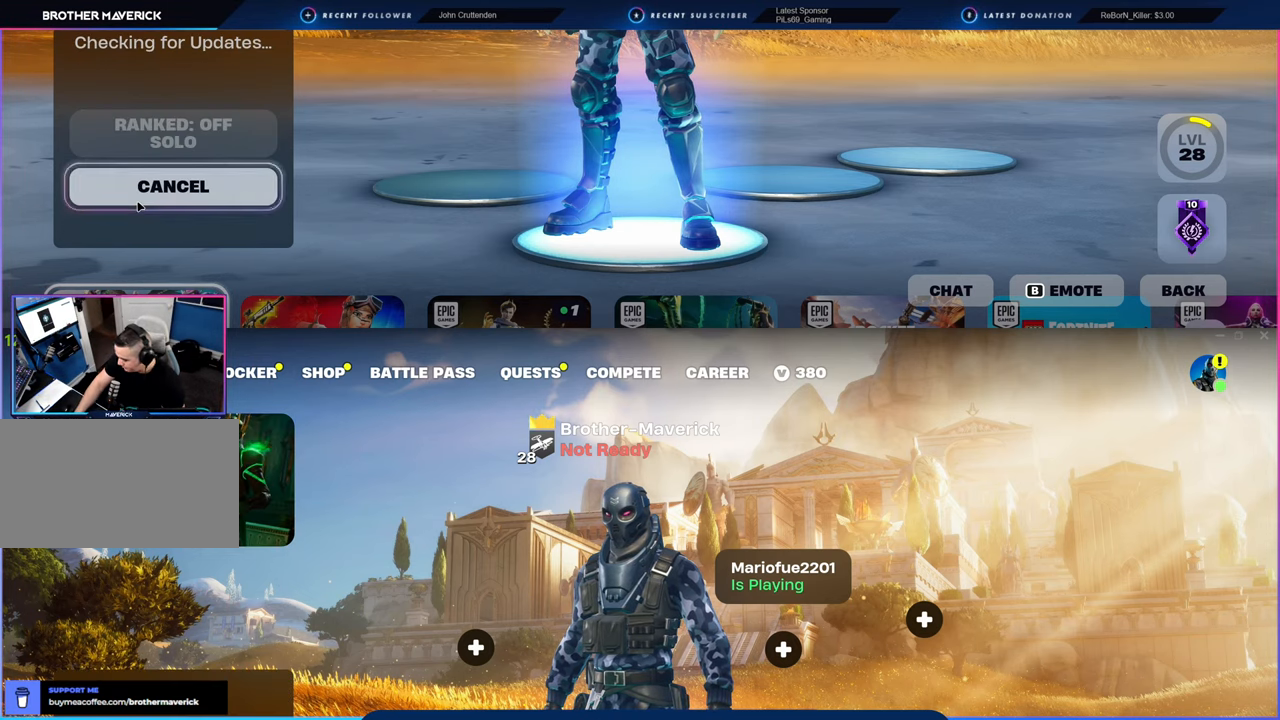
{"keys": [], "mouse": [], "mouse_move": "still", "events": []}